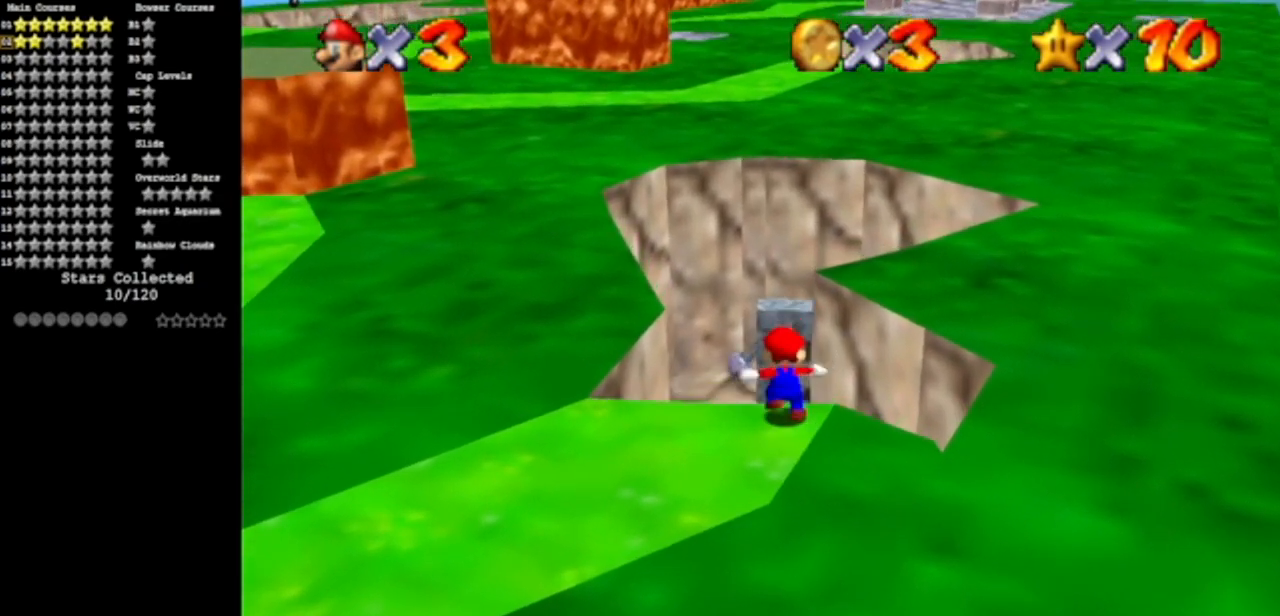
Gameplay with a controller (Nintendo layout); each line is a JSON object with the inputs held at the frame after it. "events" lists button and stick changes between this image and that frame as [ms after this image, input, new state], when the widget could be followed in between. Not read: L3 R3 other_buttons.
{"buttons": [], "left_stick": "up-left", "events": [[433, "left_stick", "up-left"]]}
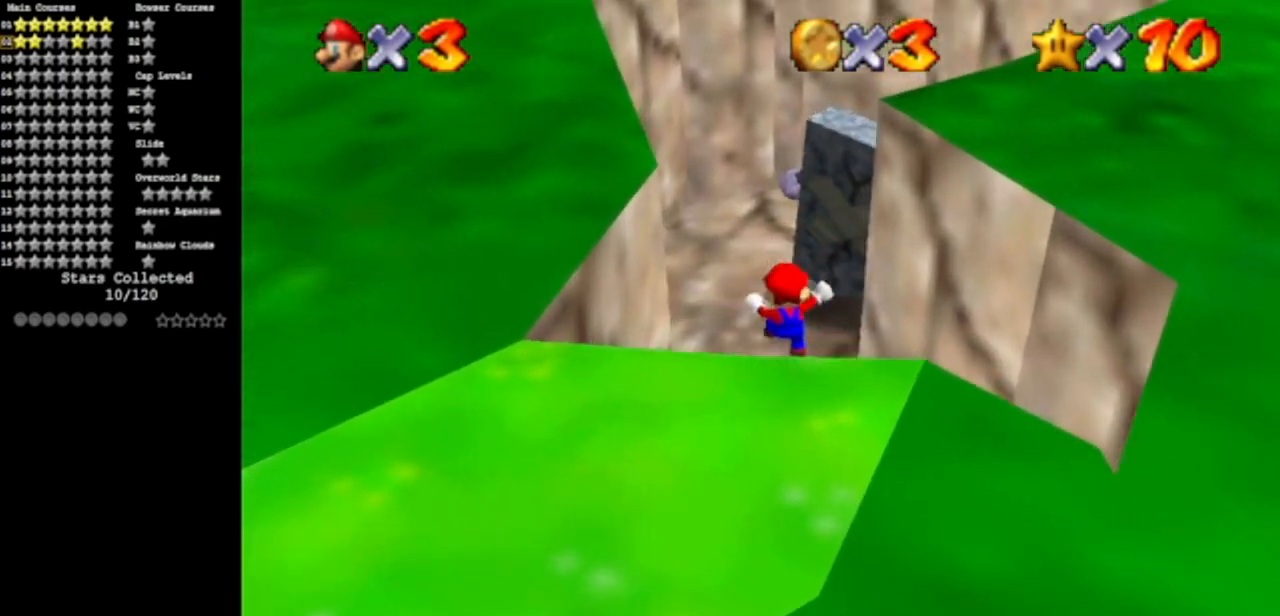
{"buttons": [], "left_stick": "up", "events": [[217, "left_stick", "up"]]}
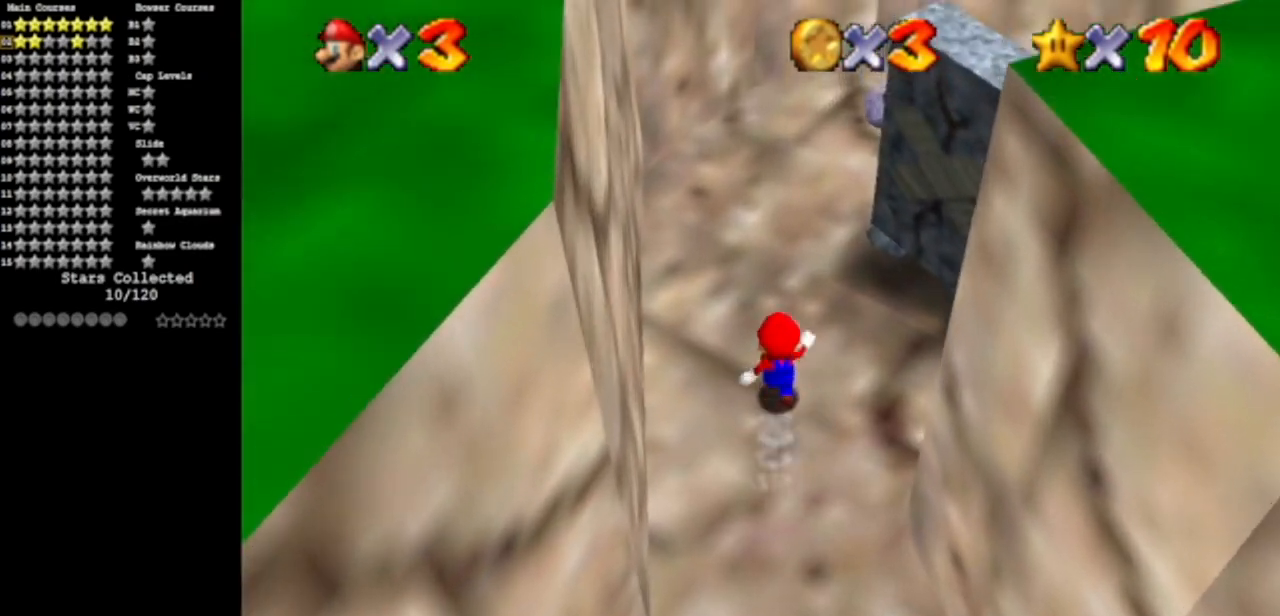
{"buttons": [], "left_stick": "up-right", "events": [[483, "left_stick", "up-right"]]}
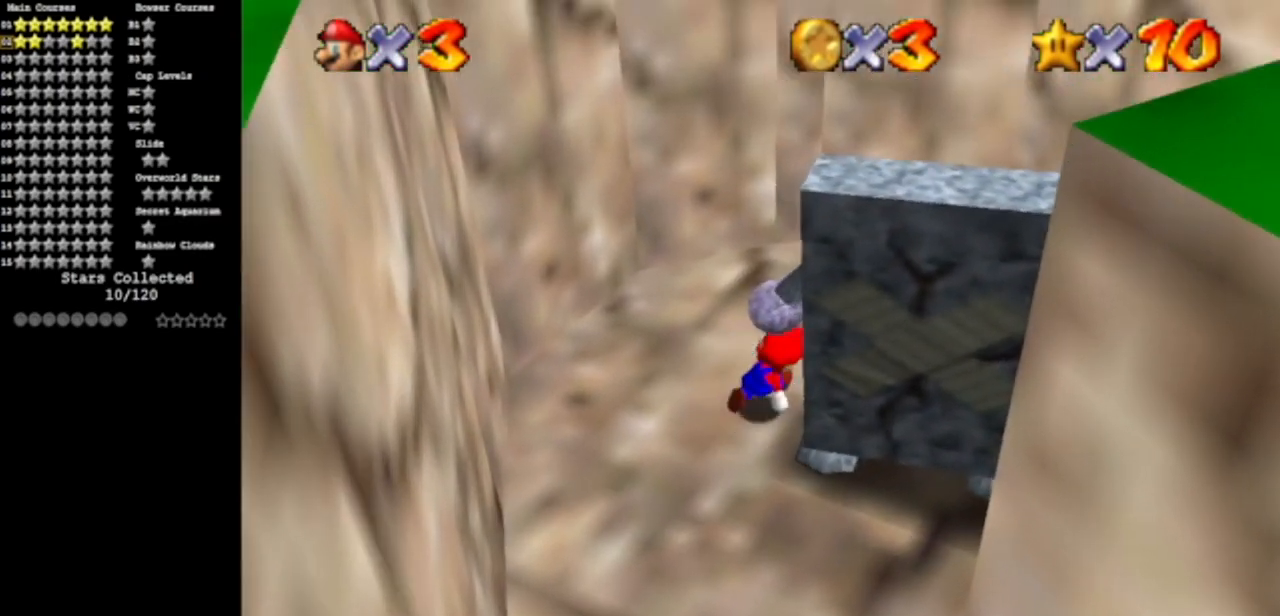
{"buttons": [], "left_stick": "center", "events": [[100, "left_stick", "right"], [250, "left_stick", "center"]]}
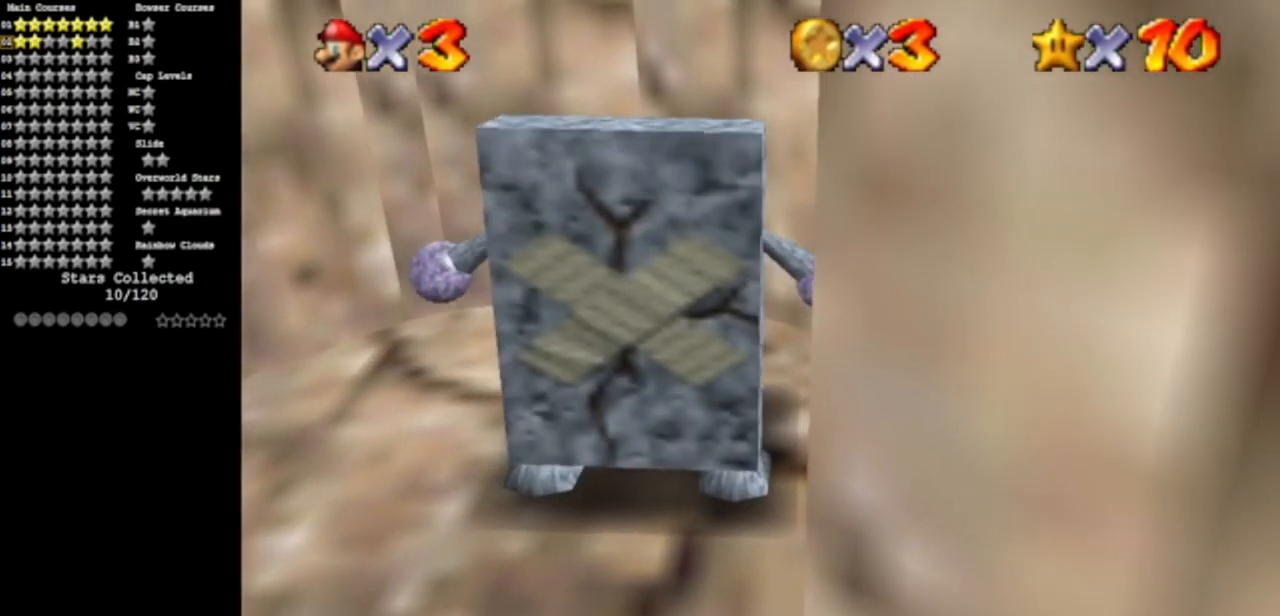
{"buttons": ["A"], "left_stick": "up-left", "events": [[383, "A", "down"], [433, "left_stick", "left"], [500, "left_stick", "up-left"]]}
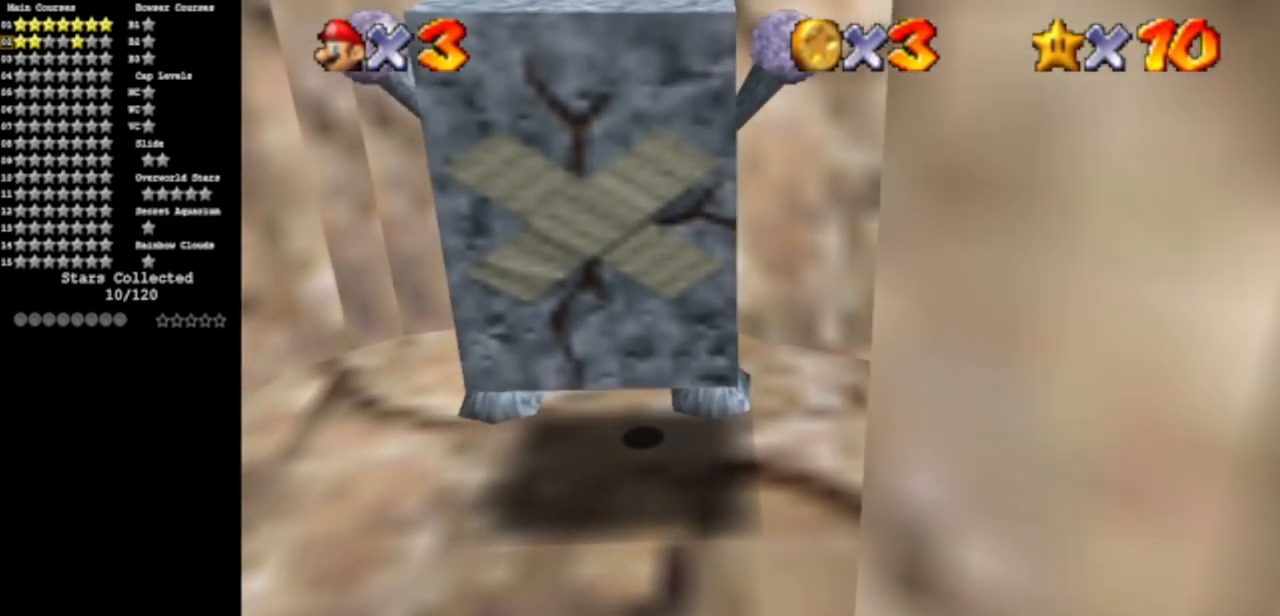
{"buttons": [], "left_stick": "center", "events": [[134, "A", "up"], [167, "B", "down"], [317, "left_stick", "center"], [451, "B", "up"]]}
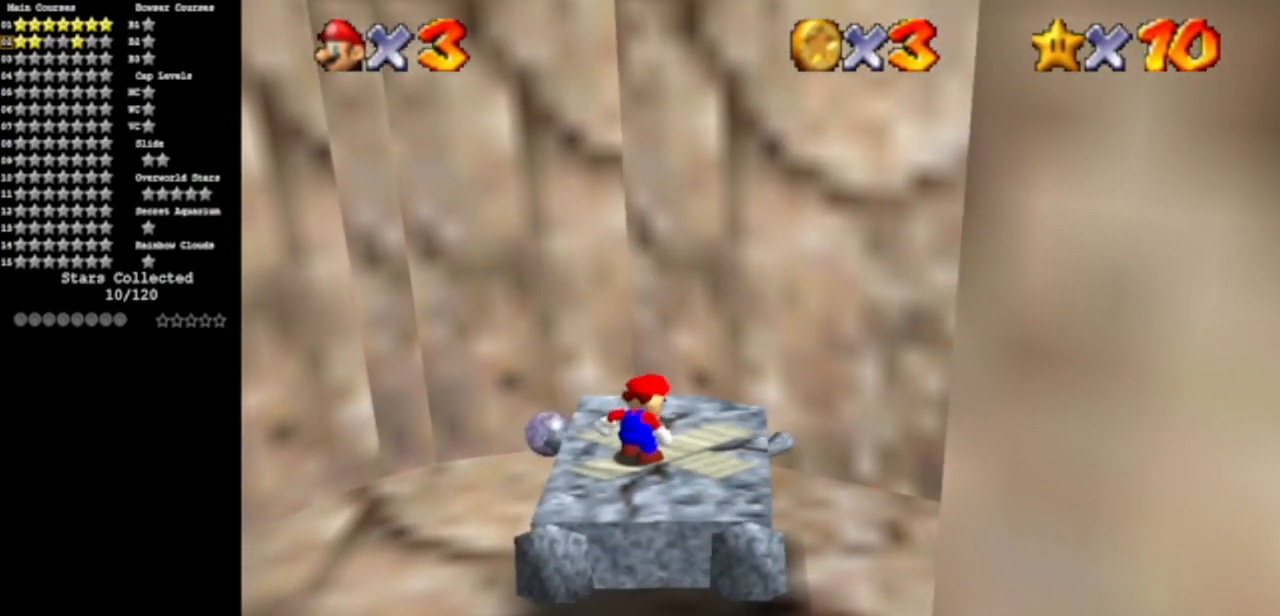
{"buttons": [], "left_stick": "center", "events": [[150, "A", "down"], [150, "B", "down"], [283, "A", "up"], [283, "B", "up"]]}
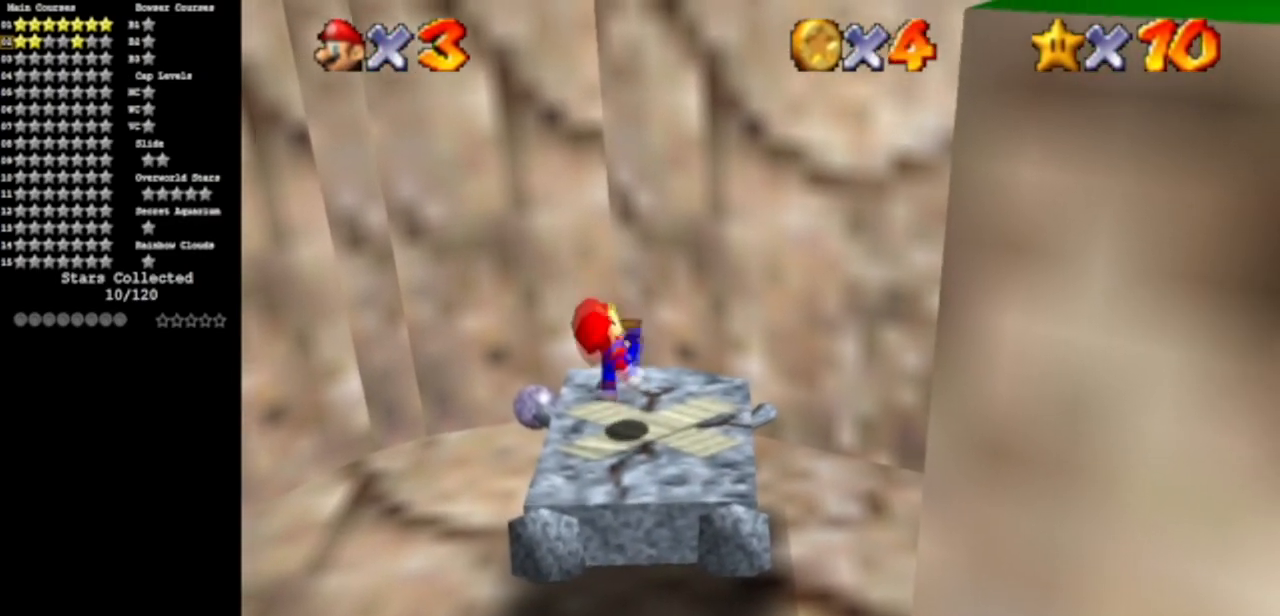
{"buttons": ["A", "B"], "left_stick": "center", "events": [[67, "A", "down"], [67, "B", "down"], [200, "A", "up"], [200, "B", "up"], [467, "A", "down"], [467, "B", "down"]]}
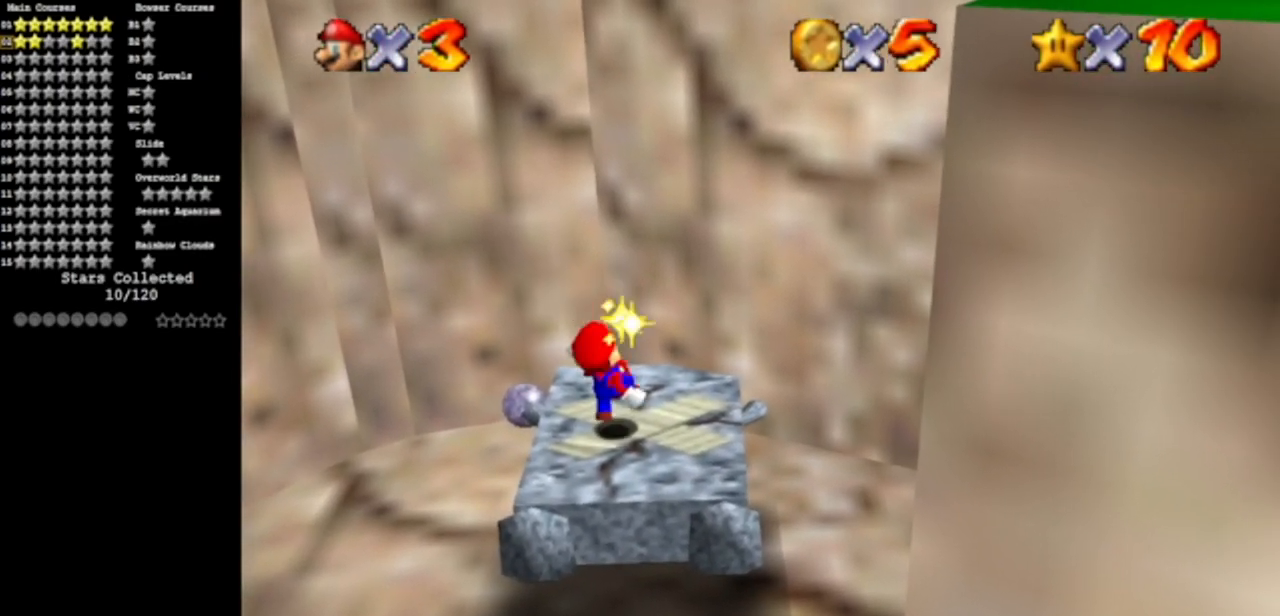
{"buttons": [], "left_stick": "center", "events": [[66, "A", "up"], [83, "B", "up"], [383, "A", "down"], [383, "B", "down"], [483, "A", "up"], [483, "B", "up"]]}
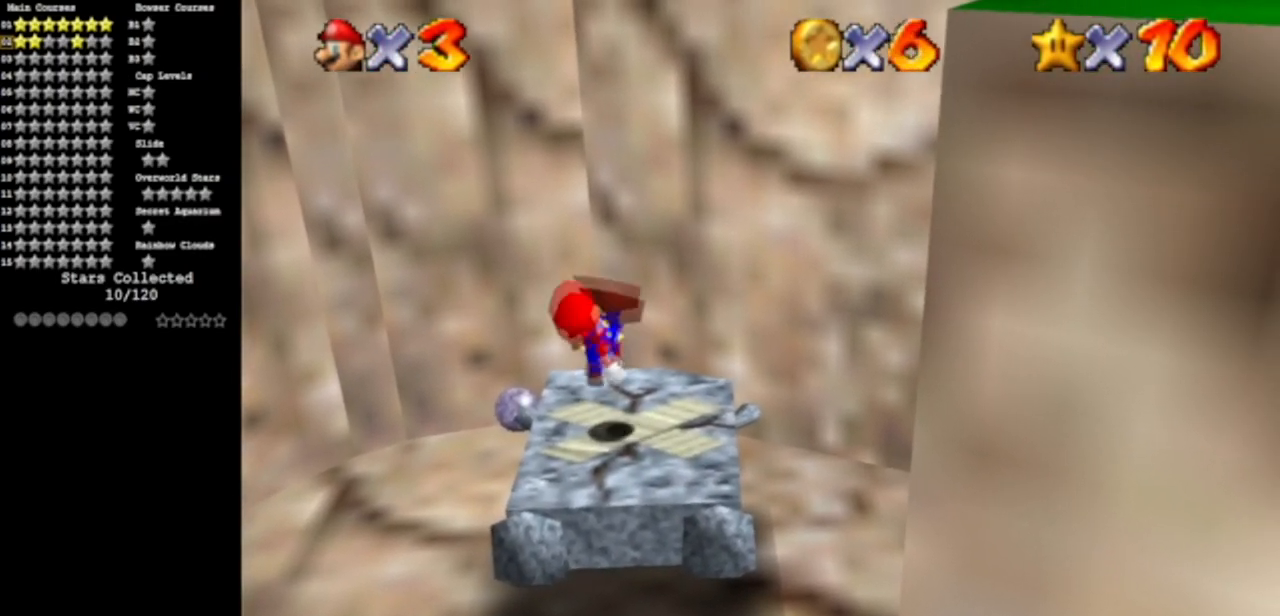
{"buttons": [], "left_stick": "center", "events": [[284, "B", "down"], [317, "A", "down"], [434, "A", "up"], [434, "B", "up"]]}
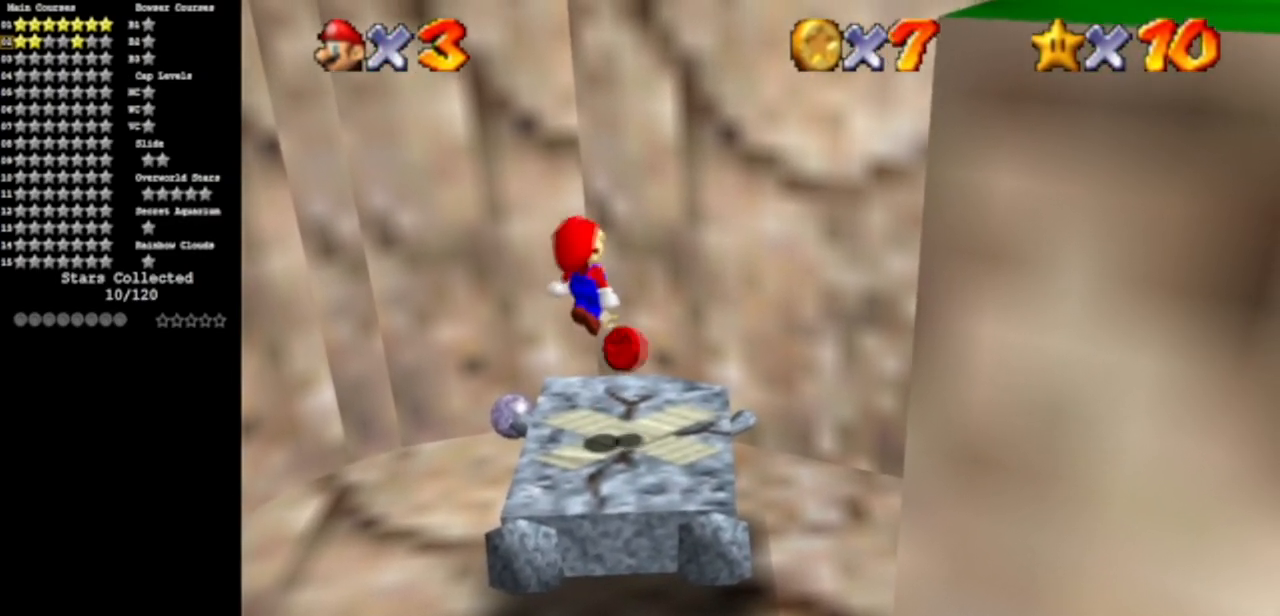
{"buttons": [], "left_stick": "center", "events": [[283, "A", "down"], [283, "Z", "down"], [367, "A", "up"], [483, "Z", "up"]]}
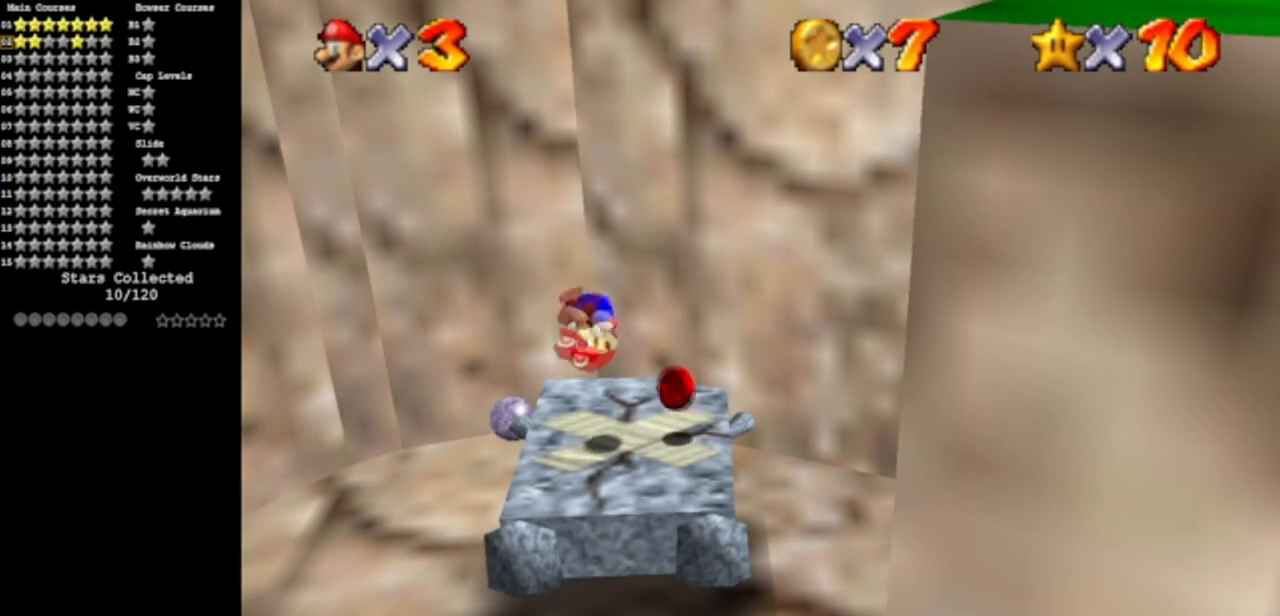
{"buttons": [], "left_stick": "center", "events": []}
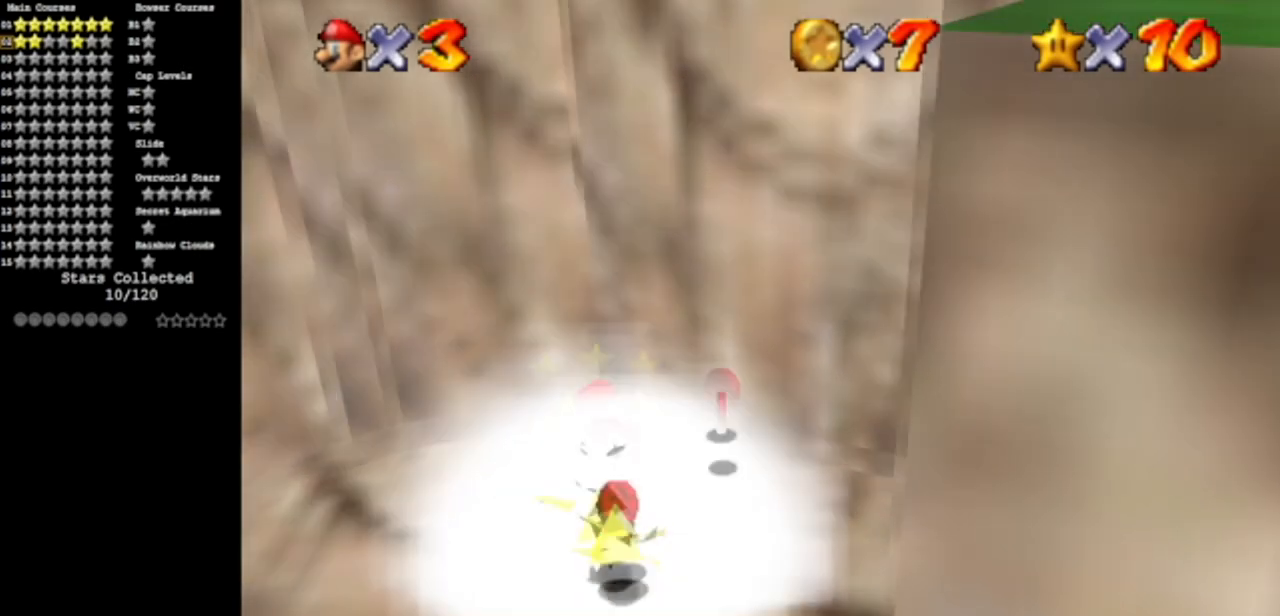
{"buttons": [], "left_stick": "right", "events": [[50, "left_stick", "right"], [166, "left_stick", "up-right"], [417, "left_stick", "right"]]}
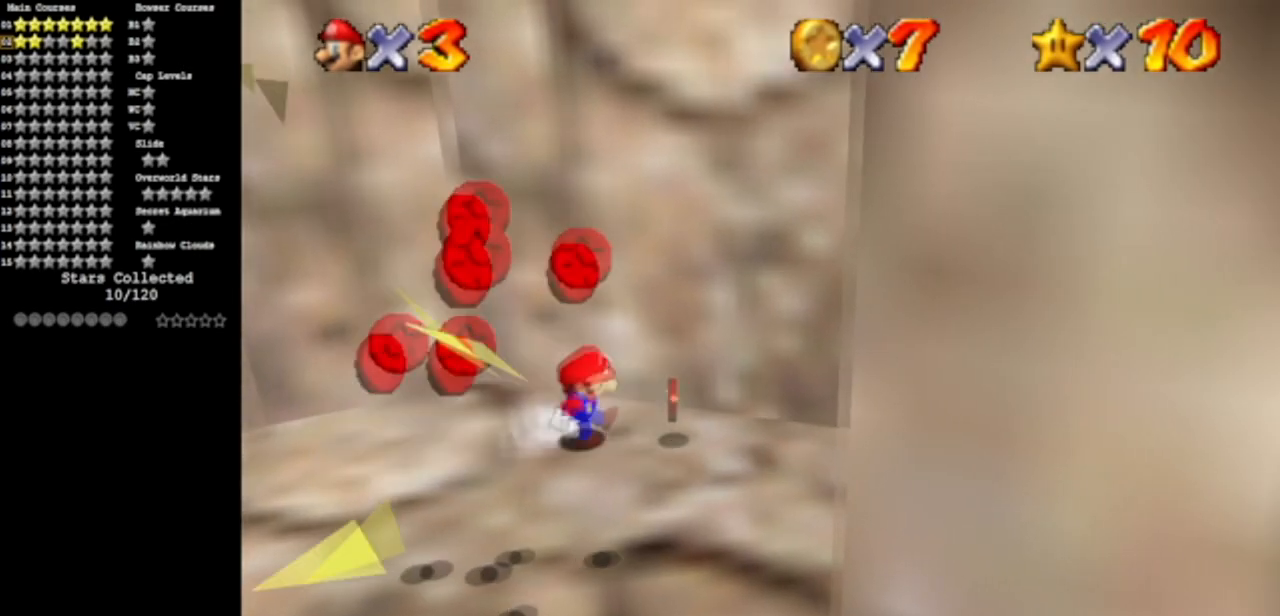
{"buttons": [], "left_stick": "down", "events": [[50, "left_stick", "down-right"], [184, "left_stick", "down"]]}
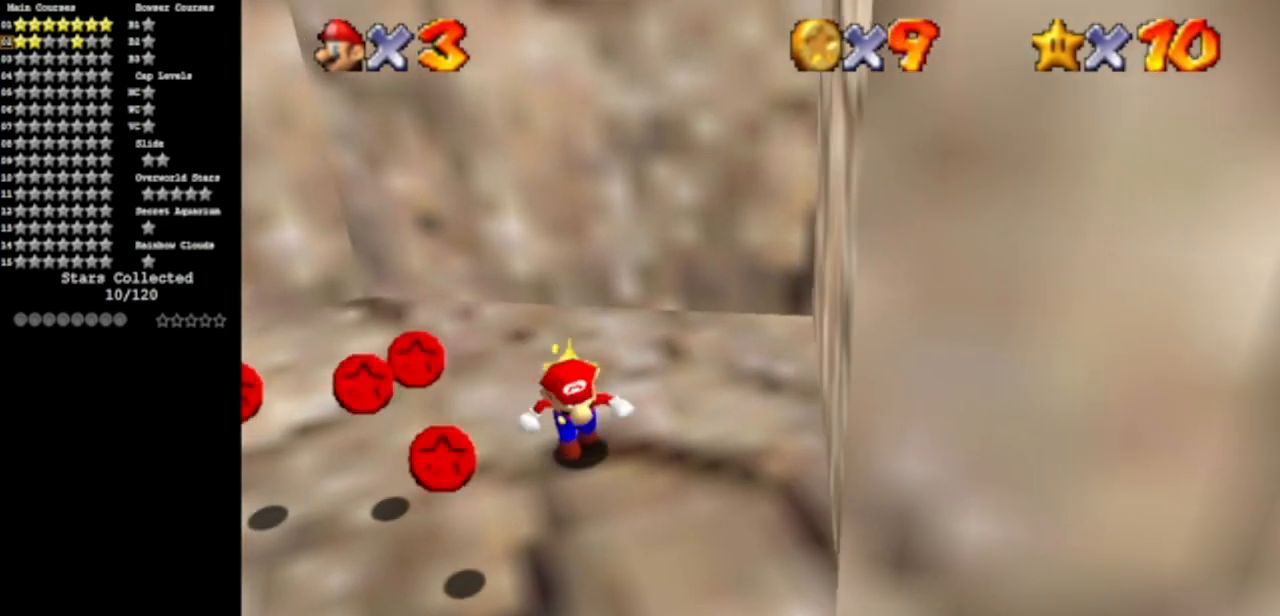
{"buttons": [], "left_stick": "up", "events": [[116, "left_stick", "down-left"], [400, "left_stick", "up-left"], [500, "left_stick", "up"]]}
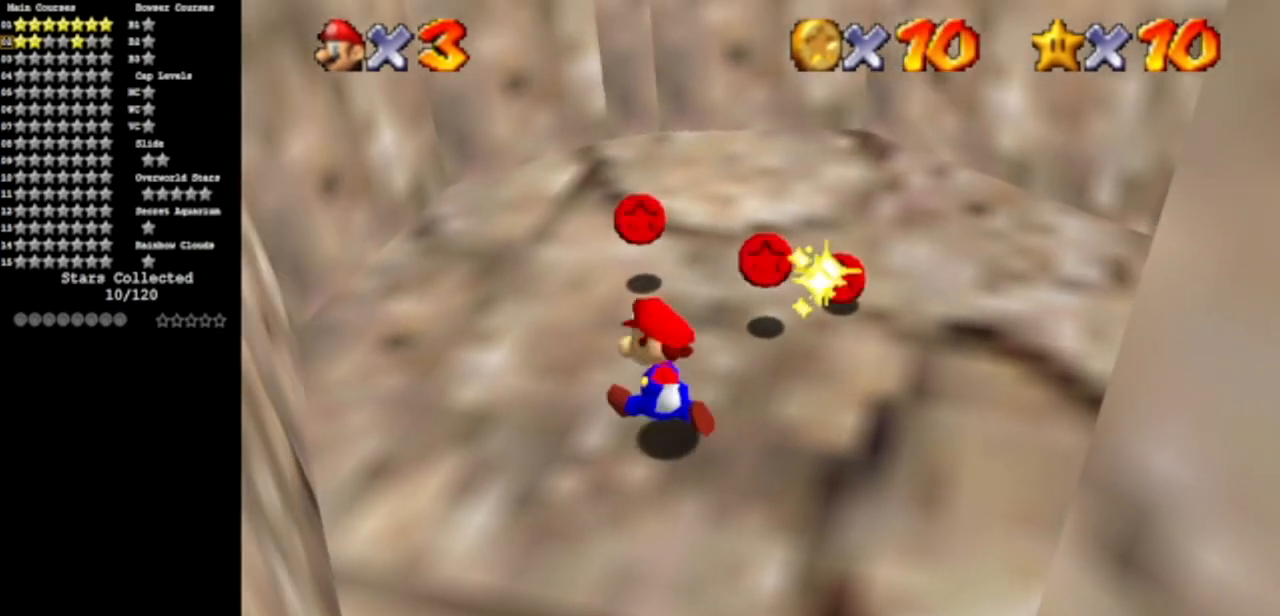
{"buttons": [], "left_stick": "down-right", "events": [[200, "left_stick", "up-right"], [467, "left_stick", "down-right"]]}
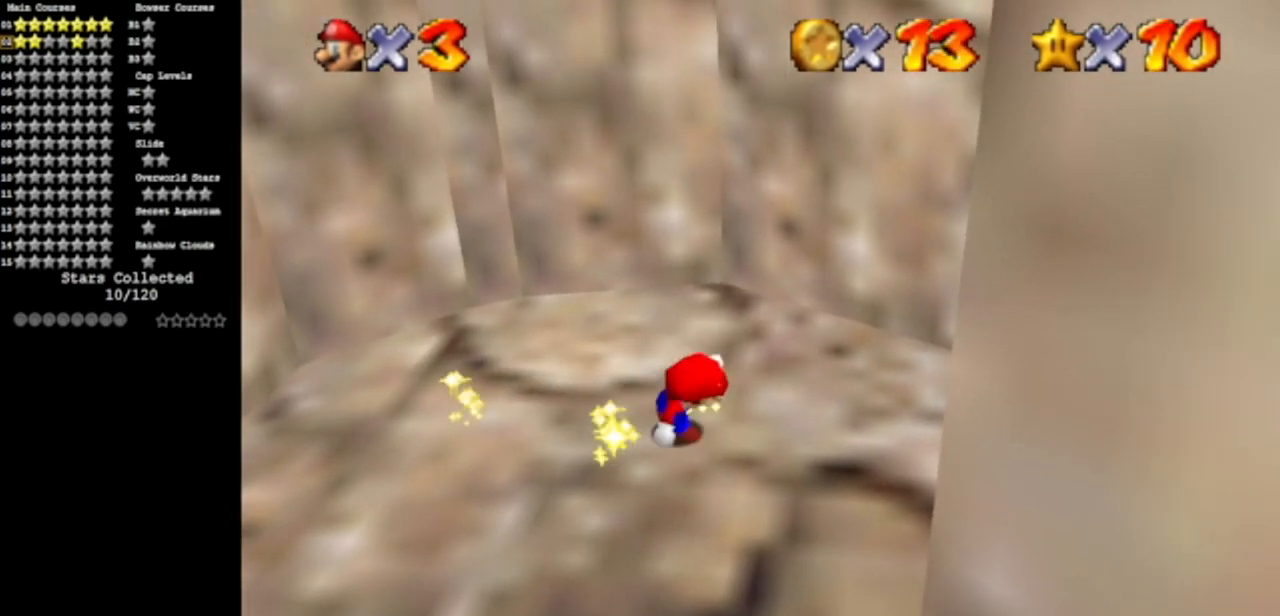
{"buttons": [], "left_stick": "left", "events": [[200, "left_stick", "down-left"], [367, "left_stick", "left"]]}
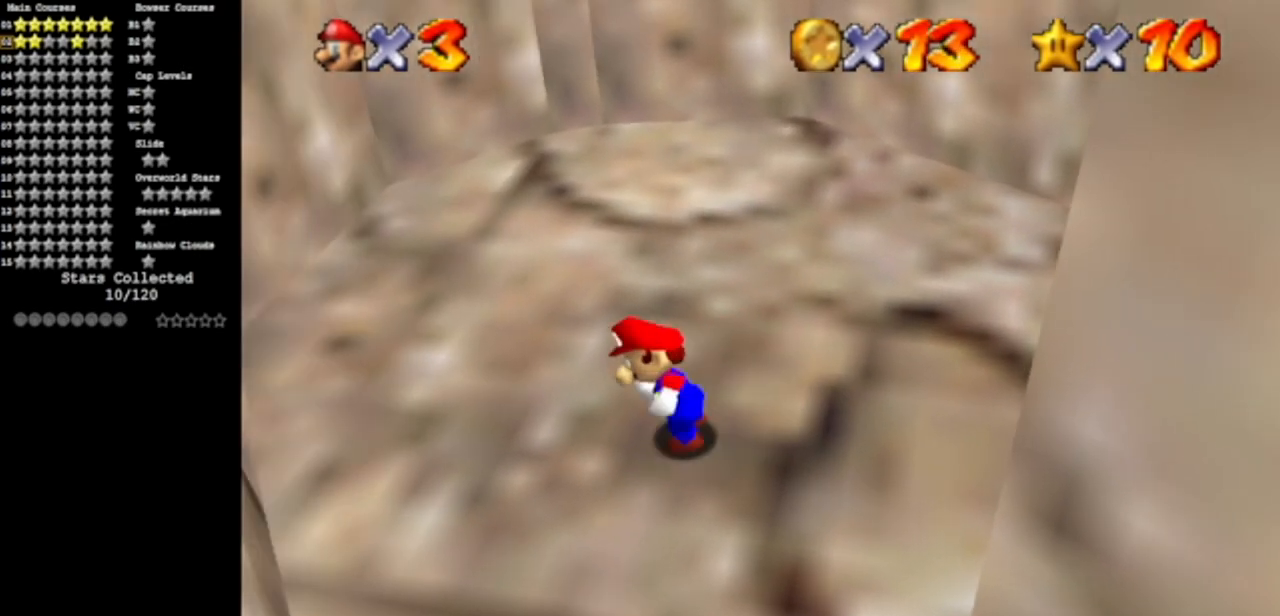
{"buttons": [], "left_stick": "down", "events": [[50, "left_stick", "up"], [401, "left_stick", "down"]]}
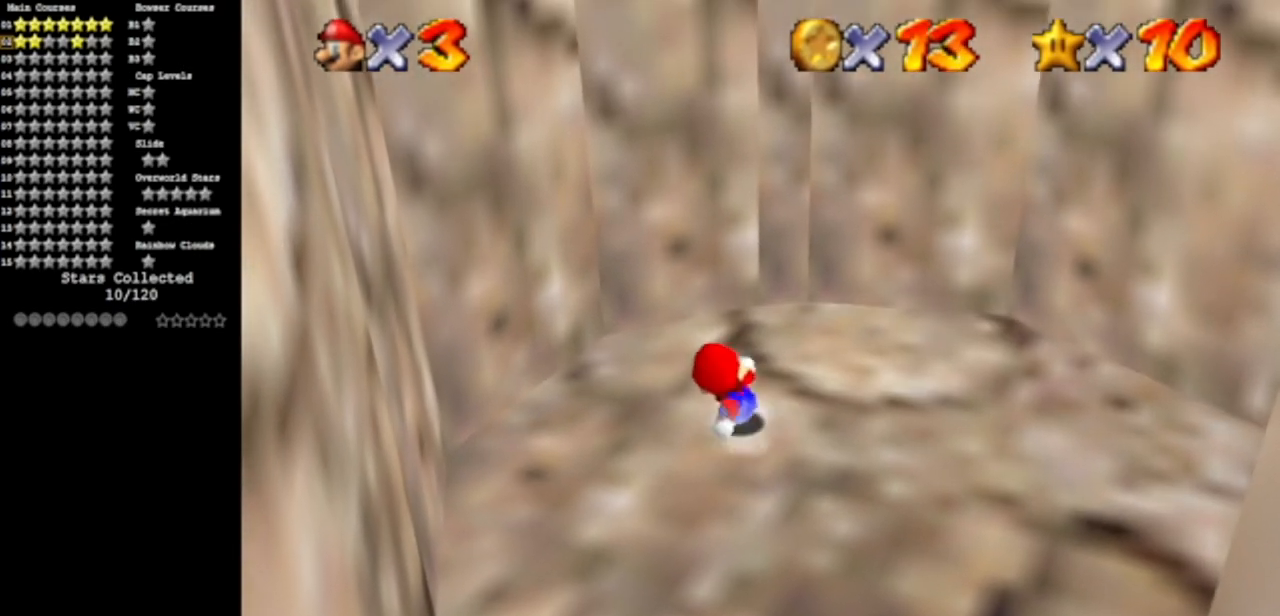
{"buttons": [], "left_stick": "up-right", "events": [[133, "left_stick", "left"], [200, "A", "down"], [200, "left_stick", "up"], [350, "A", "up"], [450, "left_stick", "up-right"]]}
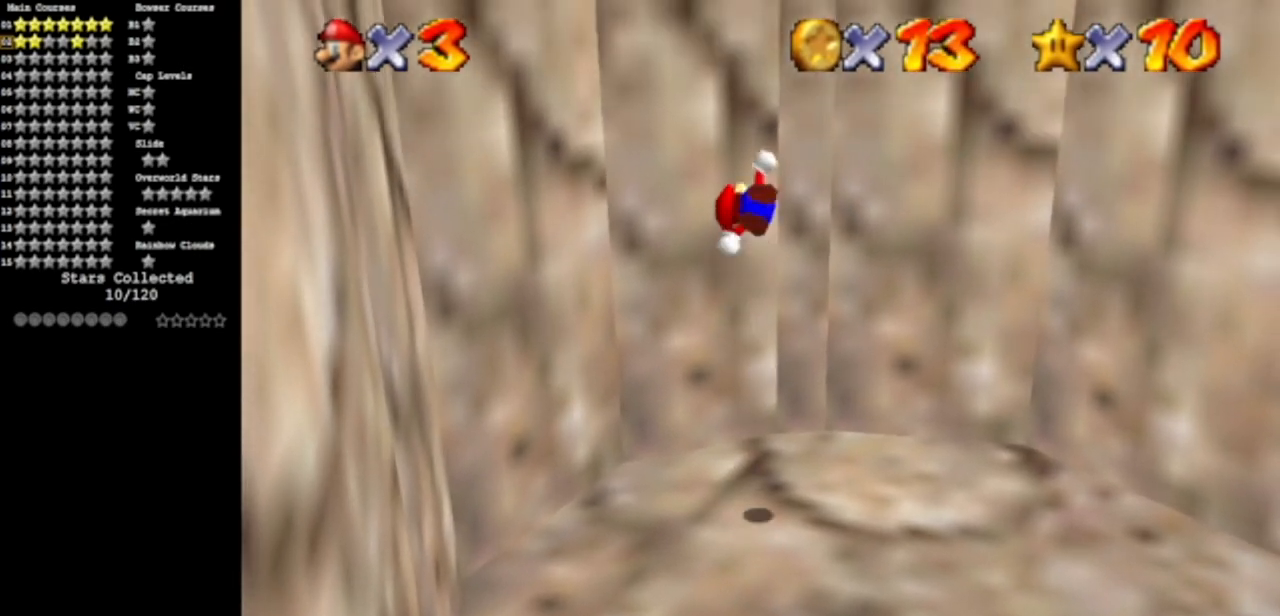
{"buttons": ["A"], "left_stick": "up", "events": [[100, "left_stick", "up"], [451, "A", "down"]]}
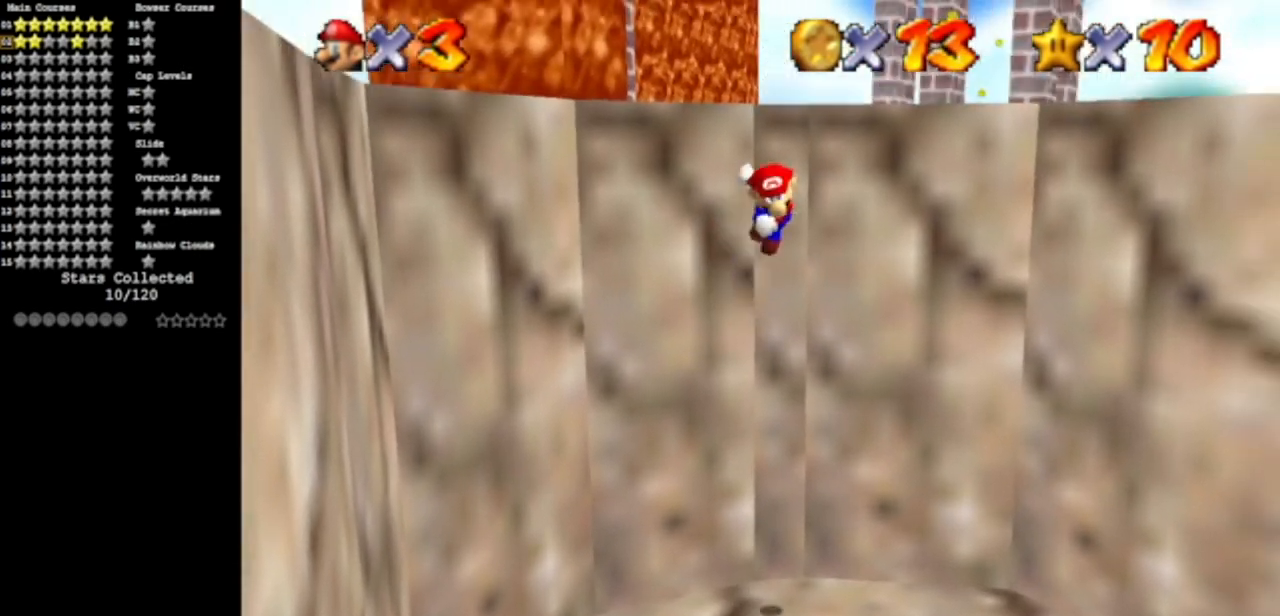
{"buttons": ["A"], "left_stick": "up", "events": []}
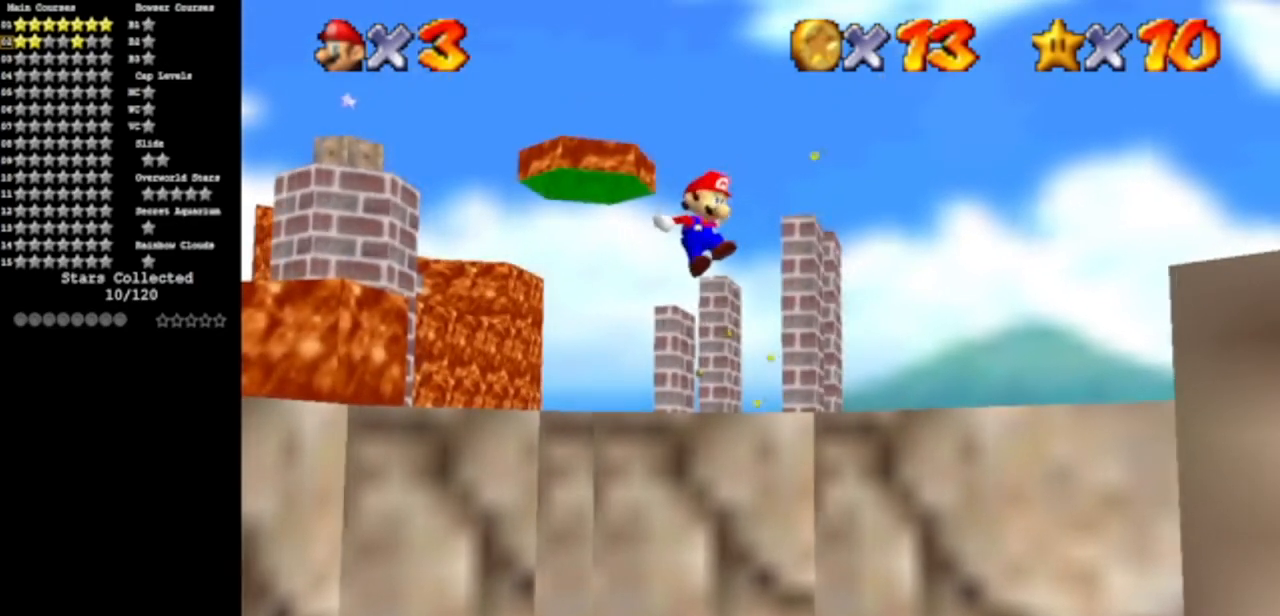
{"buttons": ["A"], "left_stick": "up", "events": [[150, "A", "up"], [434, "A", "down"]]}
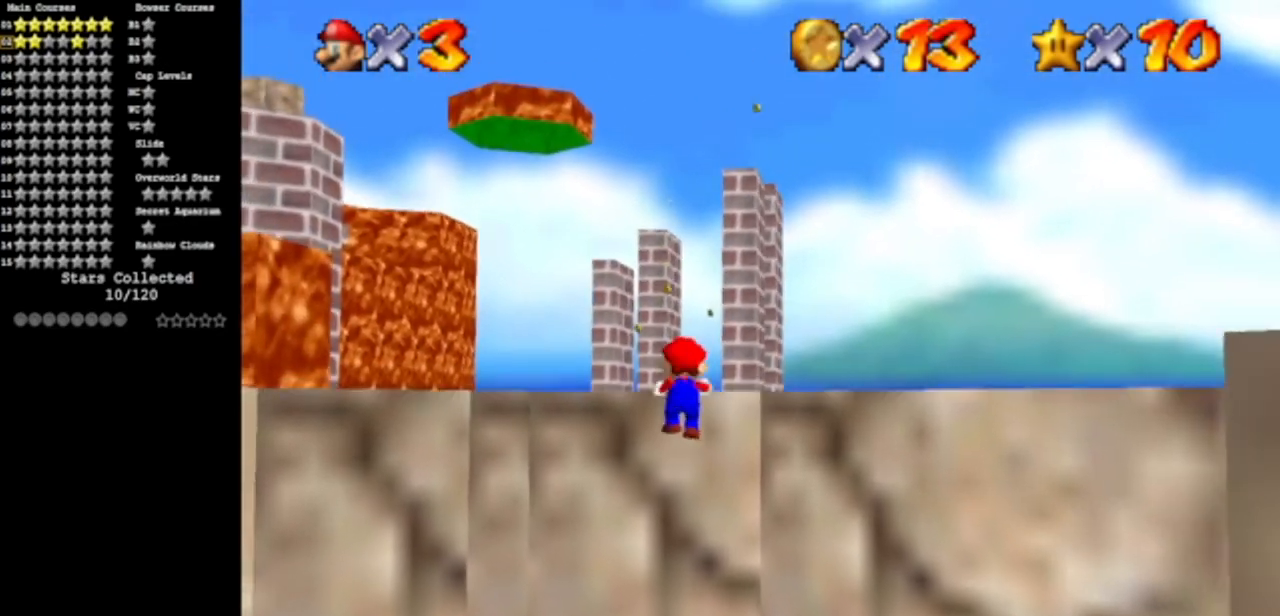
{"buttons": [], "left_stick": "up", "events": [[16, "A", "up"], [116, "left_stick", "center"], [267, "left_stick", "up"]]}
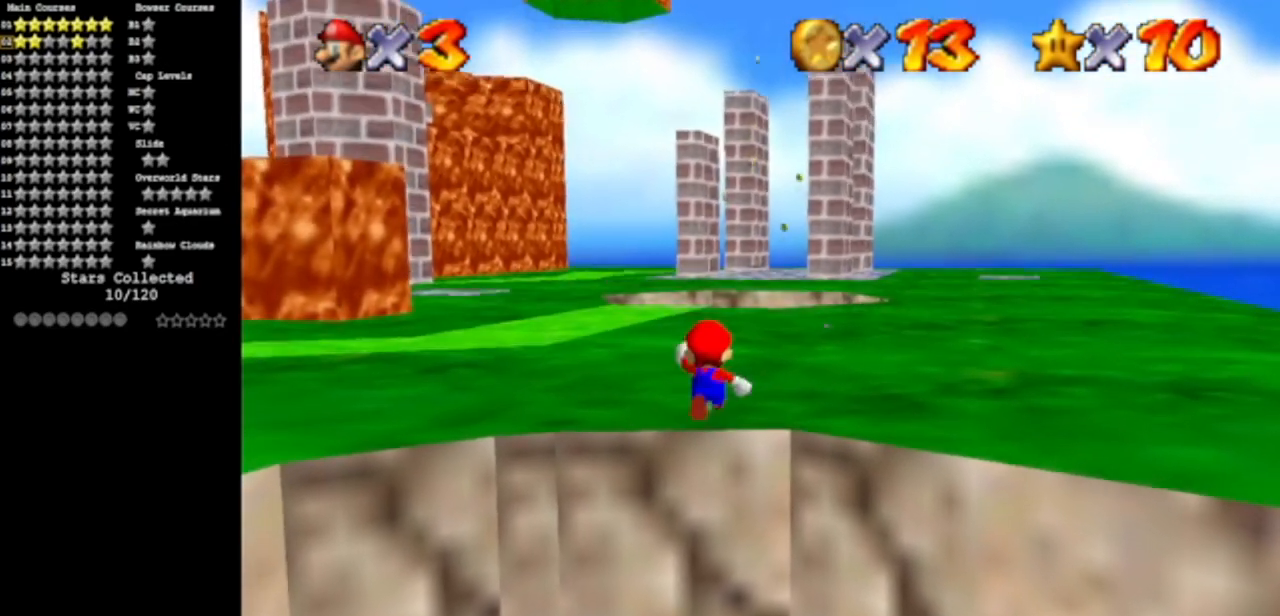
{"buttons": [], "left_stick": "up", "events": [[84, "A", "down"], [334, "A", "up"]]}
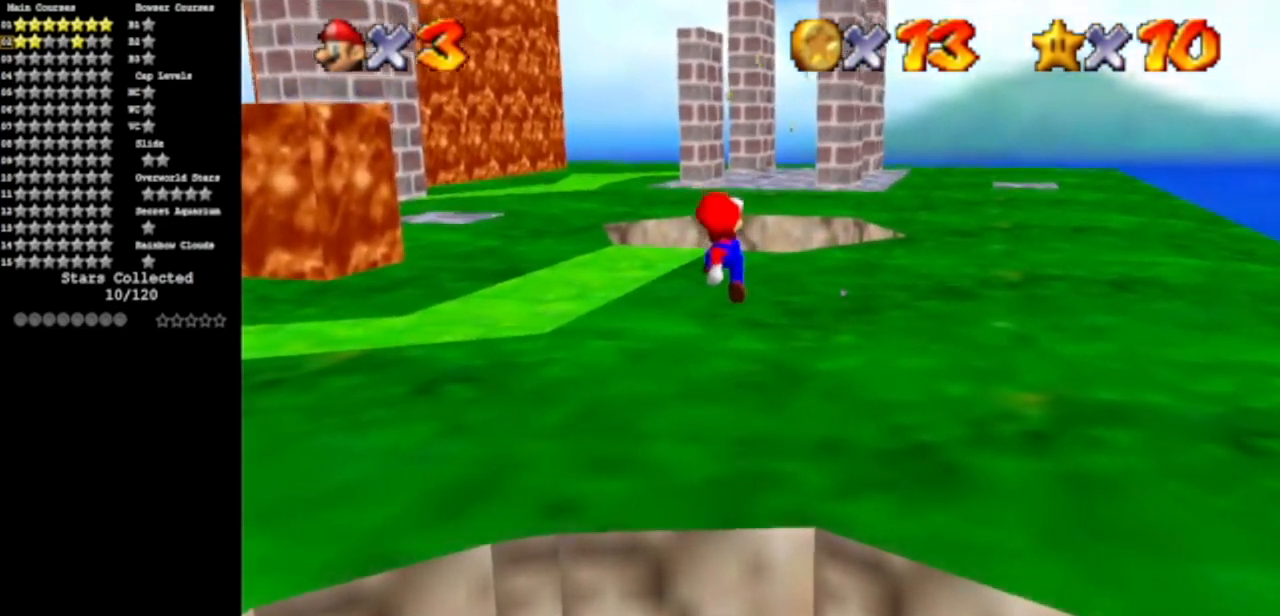
{"buttons": [], "left_stick": "up", "events": [[150, "B", "down"], [233, "B", "up"], [400, "A", "down"], [483, "A", "up"]]}
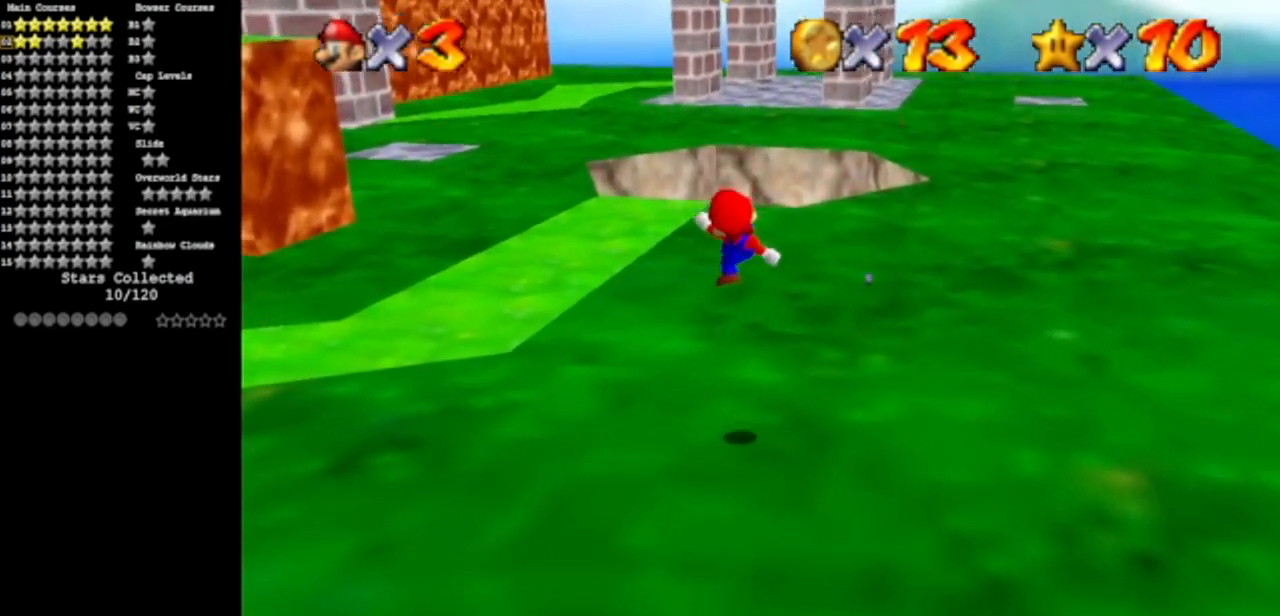
{"buttons": ["B"], "left_stick": "up", "events": [[234, "A", "down"], [367, "A", "up"], [367, "B", "down"]]}
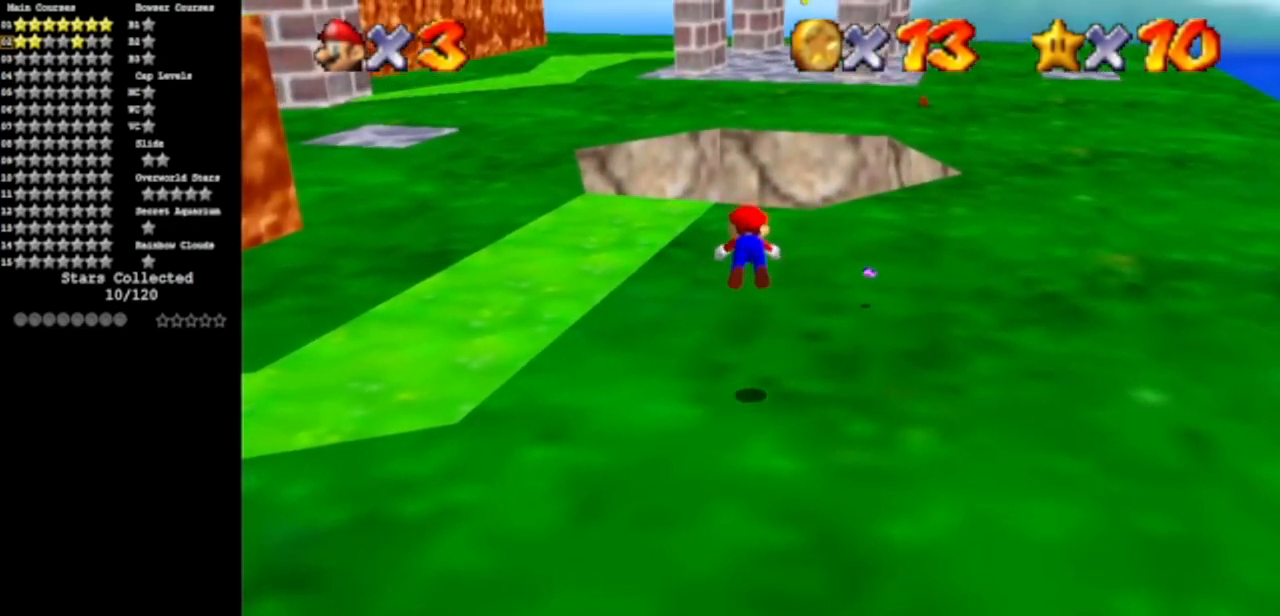
{"buttons": [], "left_stick": "up", "events": [[233, "B", "up"], [367, "A", "down"], [467, "A", "up"]]}
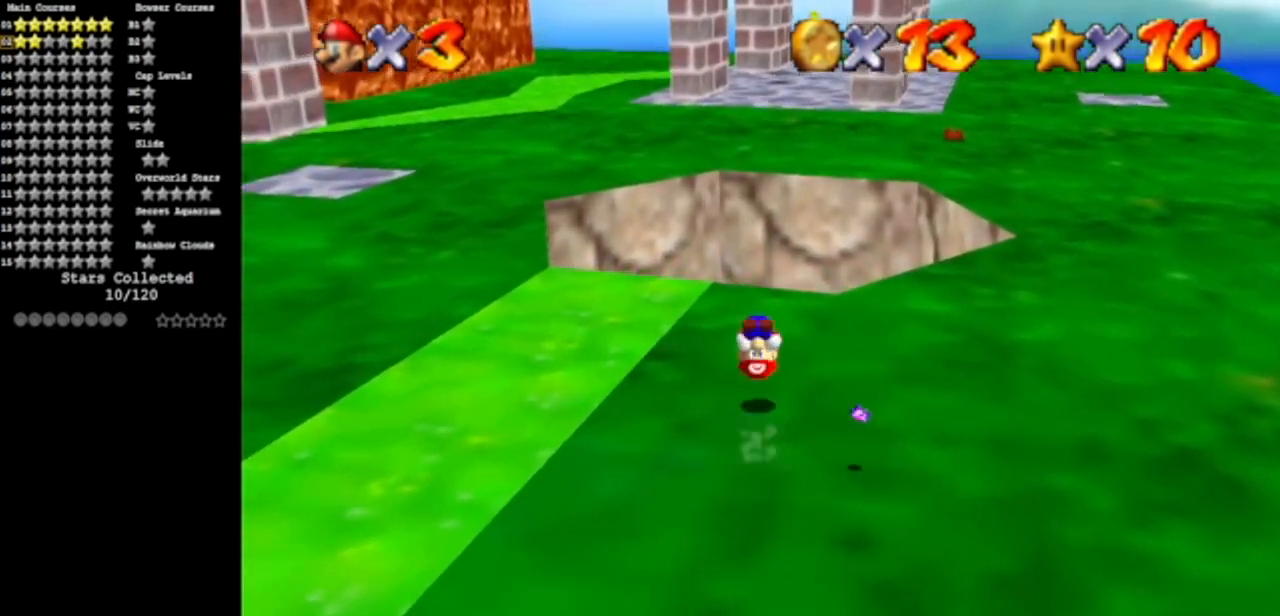
{"buttons": [], "left_stick": "up", "events": [[167, "C_UP", "down"], [334, "C_UP", "up"]]}
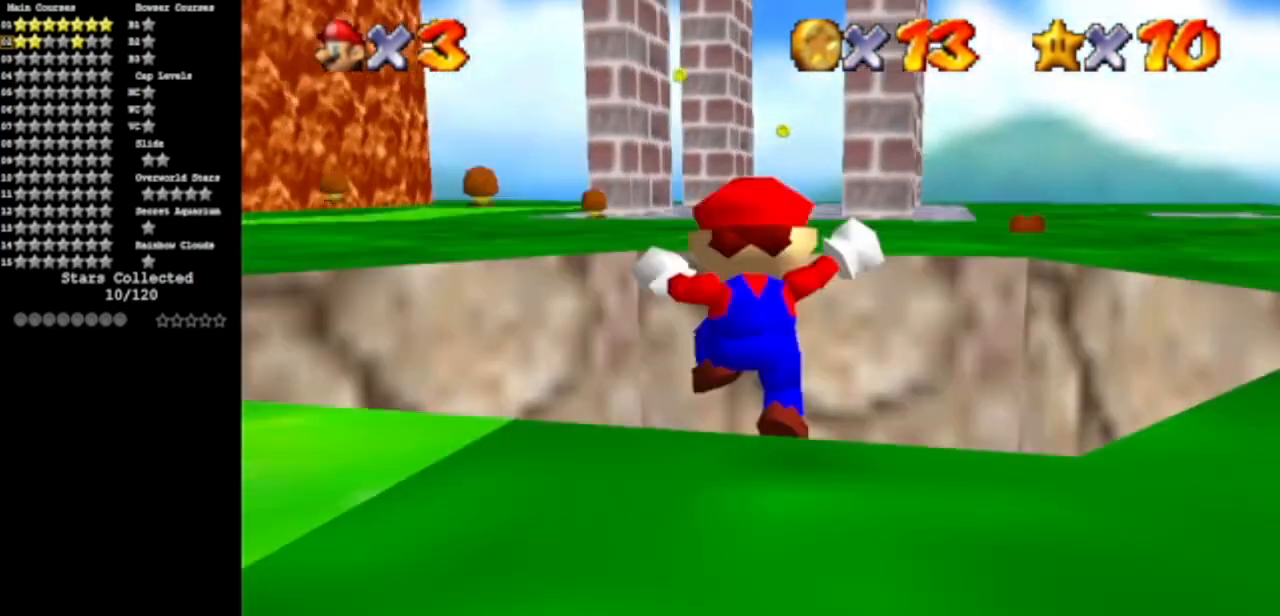
{"buttons": [], "left_stick": "down", "events": [[50, "A", "down"], [100, "A", "up"], [133, "left_stick", "down"]]}